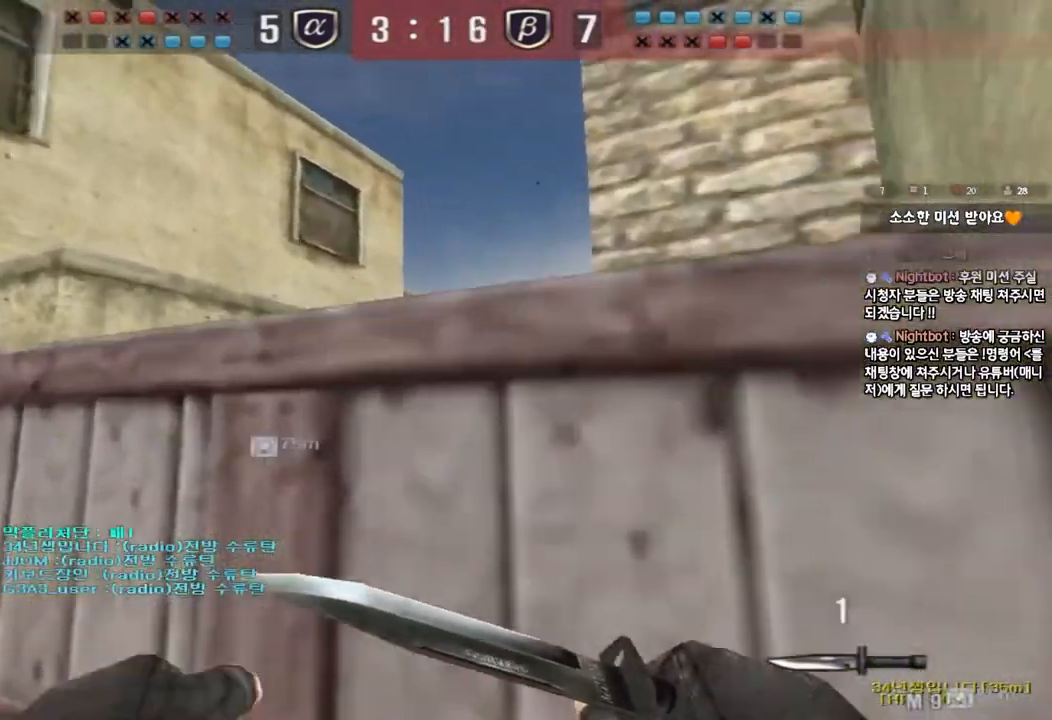
Gameplay with keyboard; each line is a JSON object with the keys held at the frame after it. "events" lists presses ("down") and releases ("up") of "a", "ctrl", "d", "e", "f", "q", "r", "s", "shift", "space", "tab" and "w" between this image and that frame as [ms after this image, input, new state], when the widget could be followed in between. No other keys are recorded. Mouse input is not recorded.
{"keys": ["ctrl"], "events": [[17, "d", "up"], [17, "w", "up"]]}
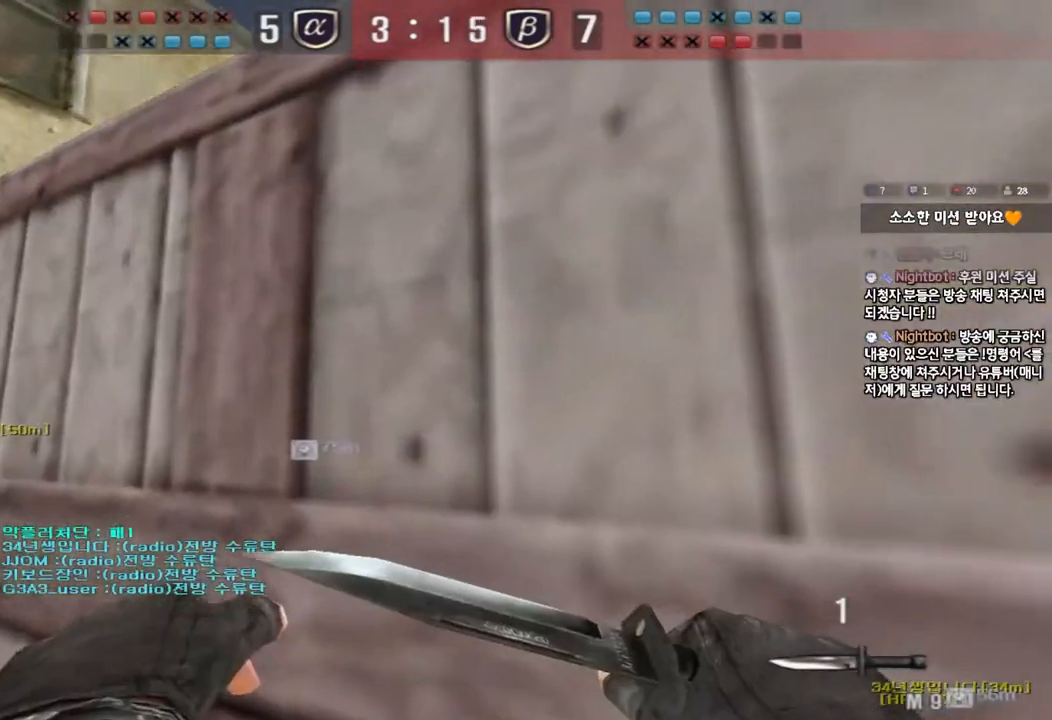
{"keys": ["a", "w"], "events": [[83, "a", "down"], [117, "w", "down"], [200, "ctrl", "up"]]}
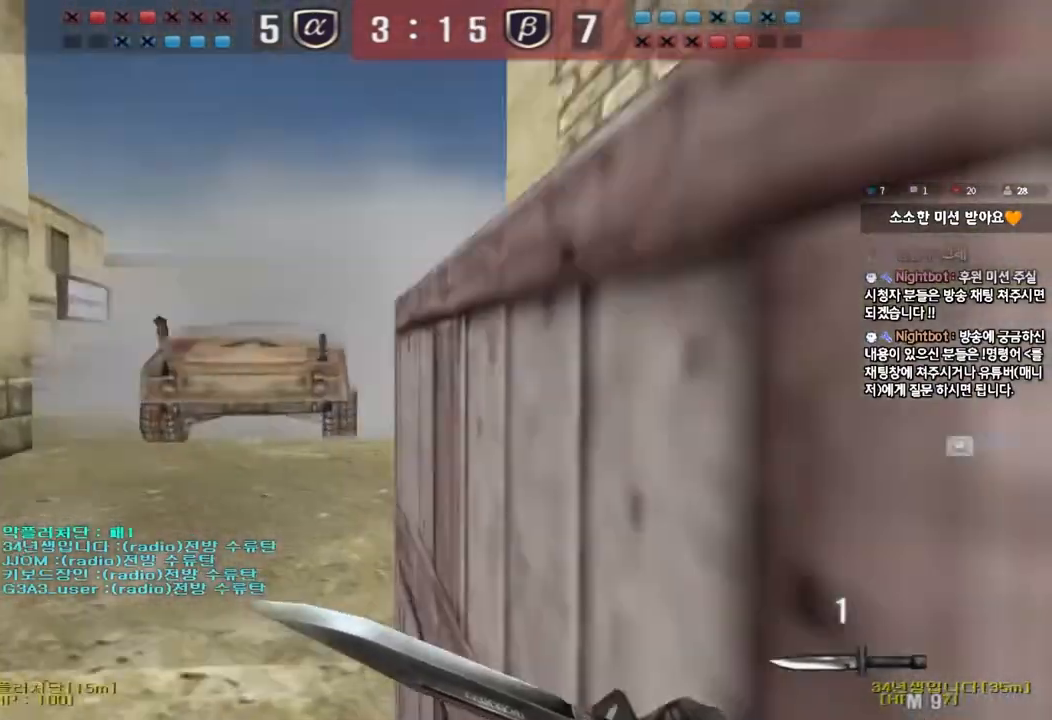
{"keys": ["a", "w"], "events": [[33, "a", "up"], [83, "d", "down"], [317, "a", "down"], [317, "d", "up"]]}
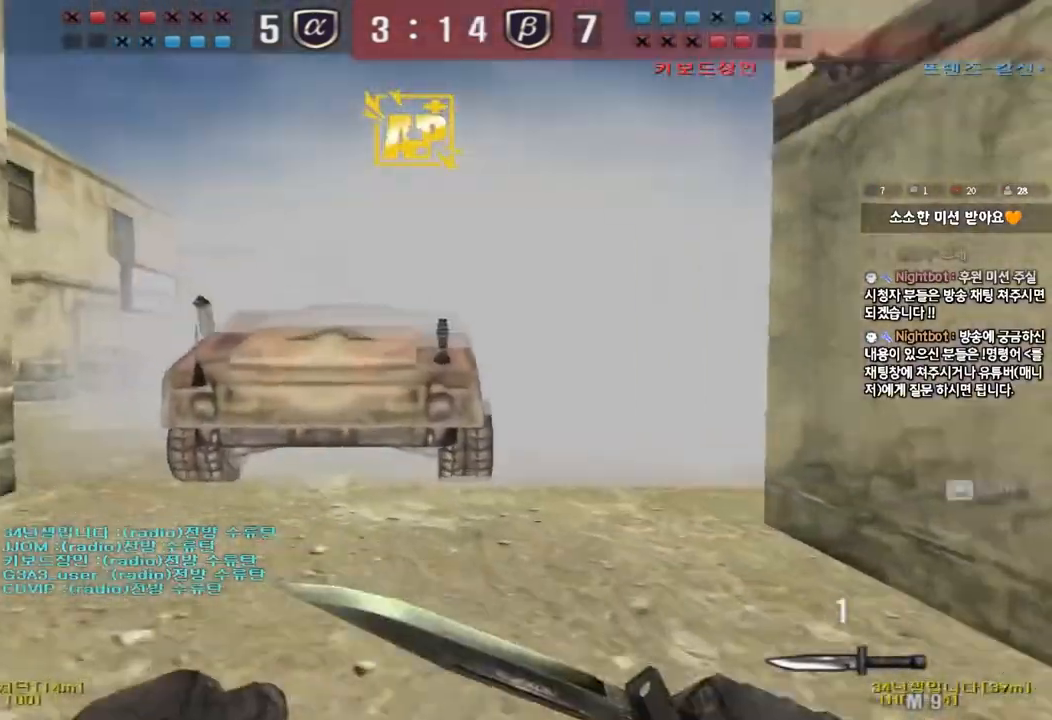
{"keys": ["d", "w"], "events": [[417, "a", "up"], [467, "d", "down"]]}
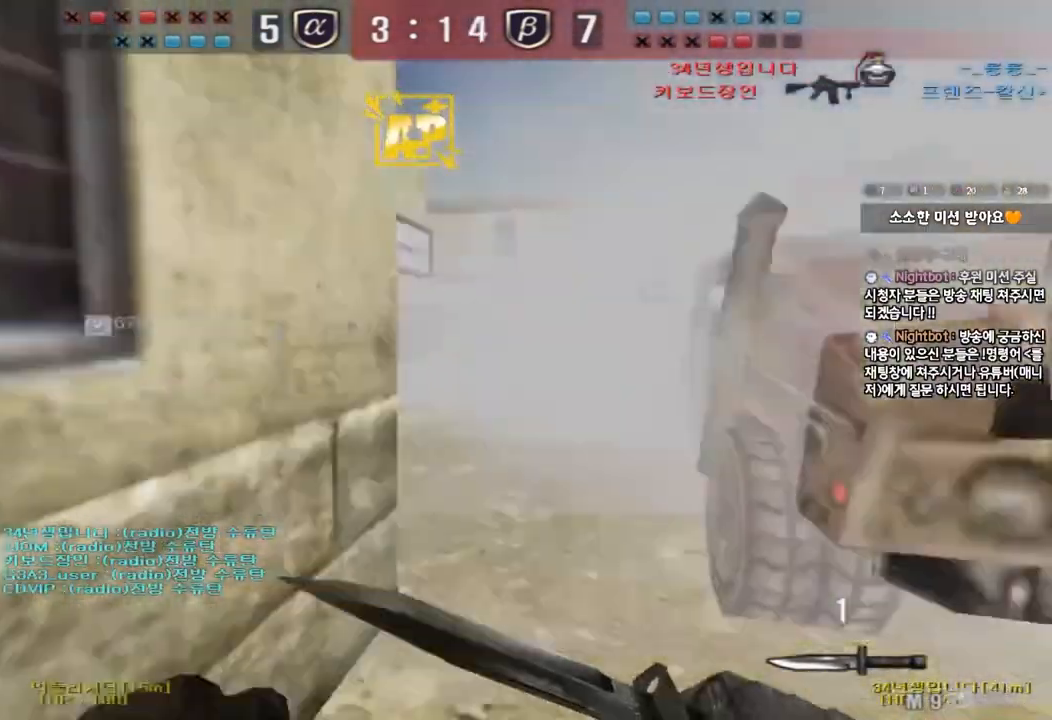
{"keys": ["w"], "events": [[183, "d", "up"], [200, "ctrl", "down"], [200, "w", "up"], [267, "w", "down"], [283, "ctrl", "up"], [283, "d", "down"], [417, "ctrl", "down"], [433, "d", "up"], [433, "w", "up"], [500, "ctrl", "up"], [500, "w", "down"]]}
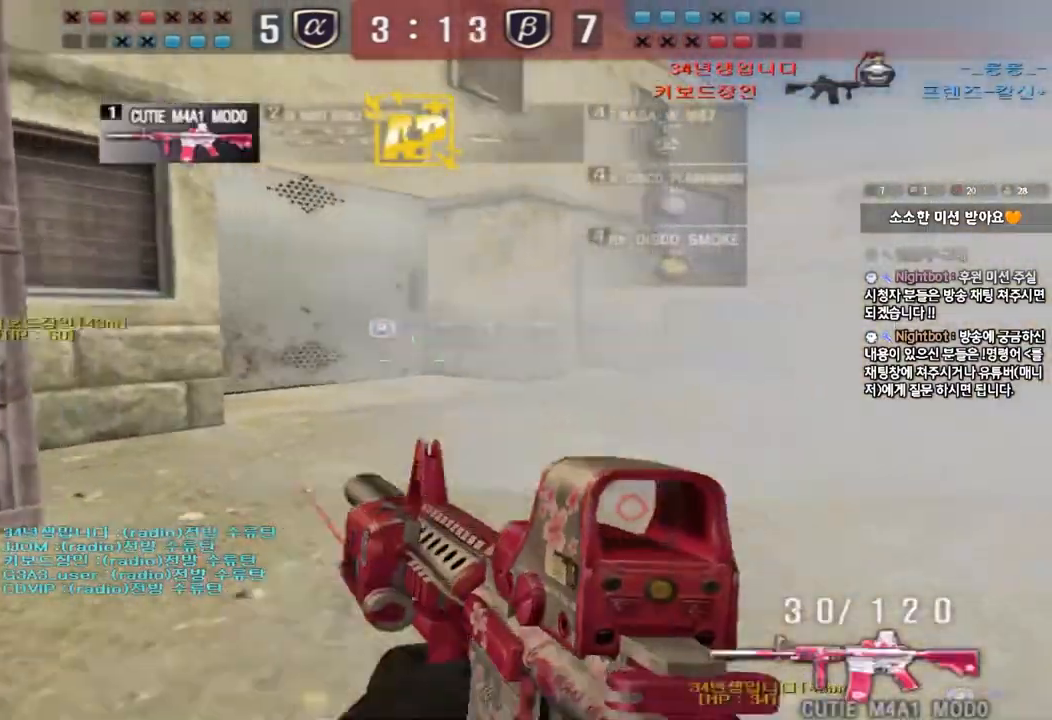
{"keys": ["d", "w"], "events": [[17, "d", "down"], [300, "ctrl", "down"], [300, "d", "up"], [300, "w", "up"], [383, "d", "down"], [383, "w", "down"], [400, "ctrl", "up"]]}
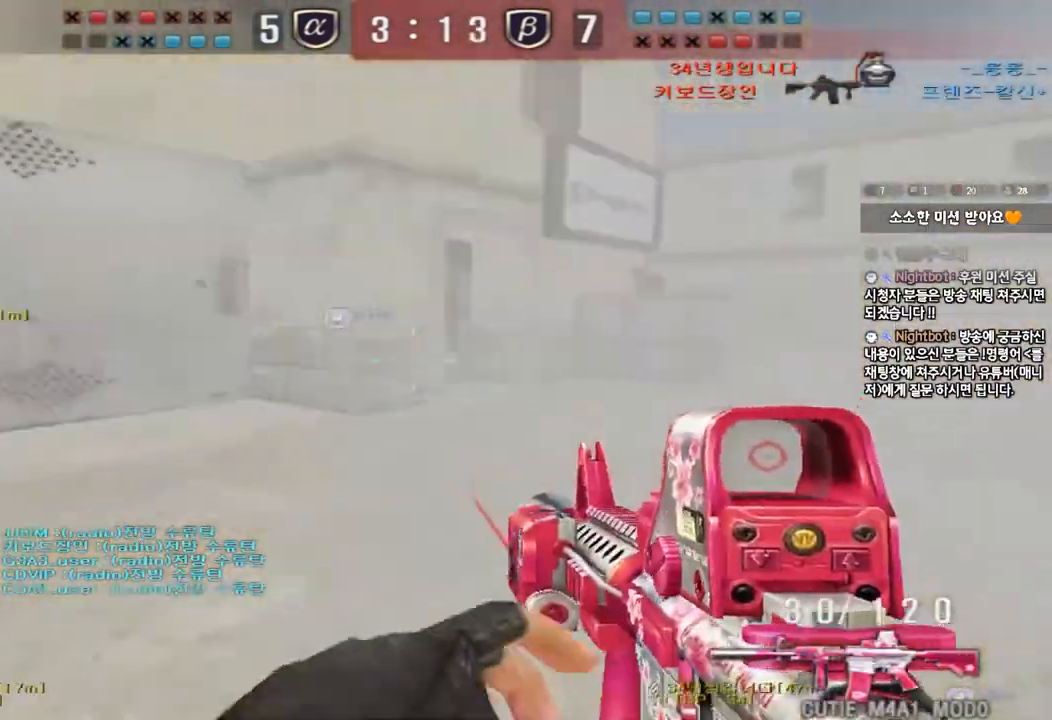
{"keys": ["d", "w"], "events": [[100, "ctrl", "down"], [100, "d", "up"], [117, "w", "up"], [167, "ctrl", "up"], [183, "d", "down"], [183, "w", "down"]]}
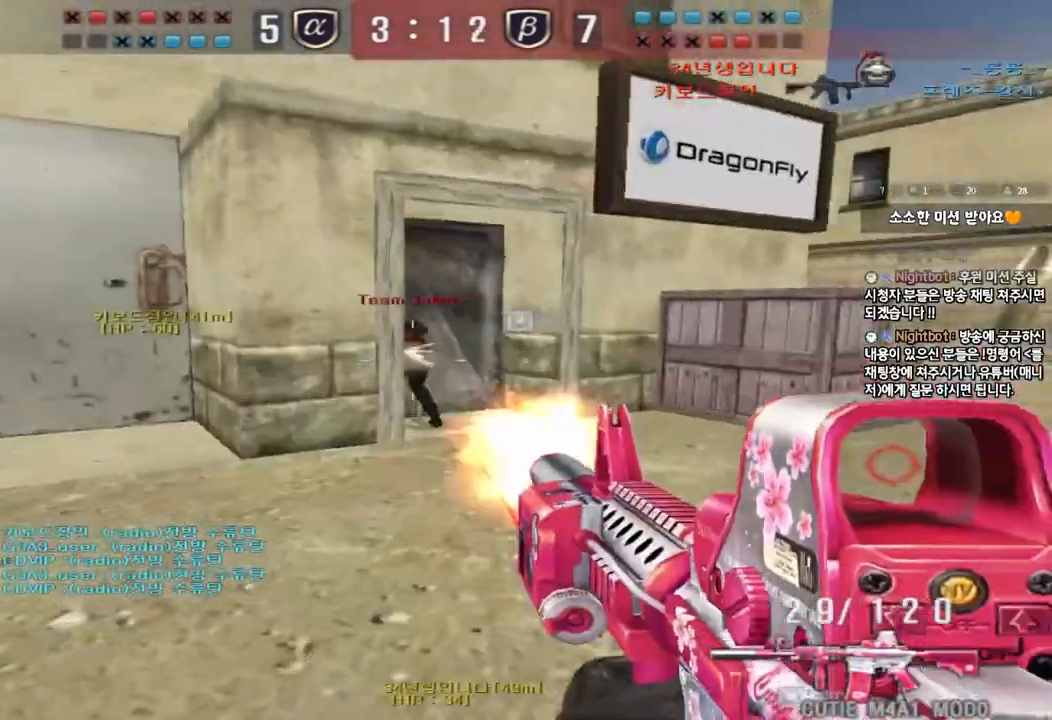
{"keys": ["d", "w"], "events": []}
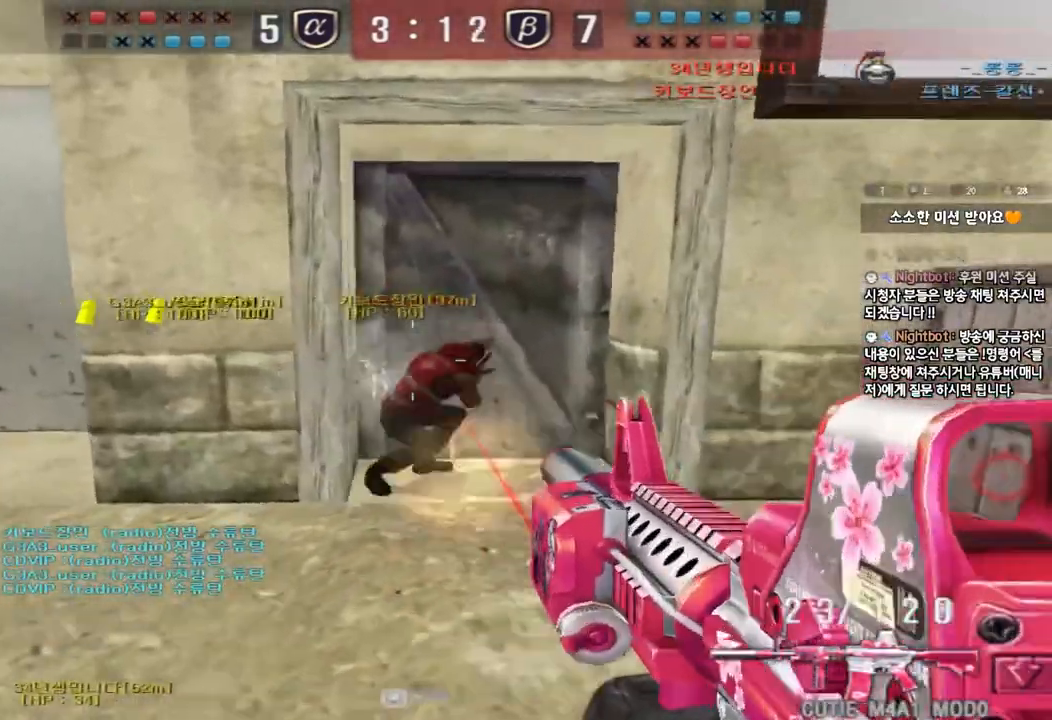
{"keys": [], "events": [[333, "d", "up"], [333, "shift", "down"], [333, "w", "up"], [367, "space", "down"], [450, "shift", "up"], [450, "space", "up"]]}
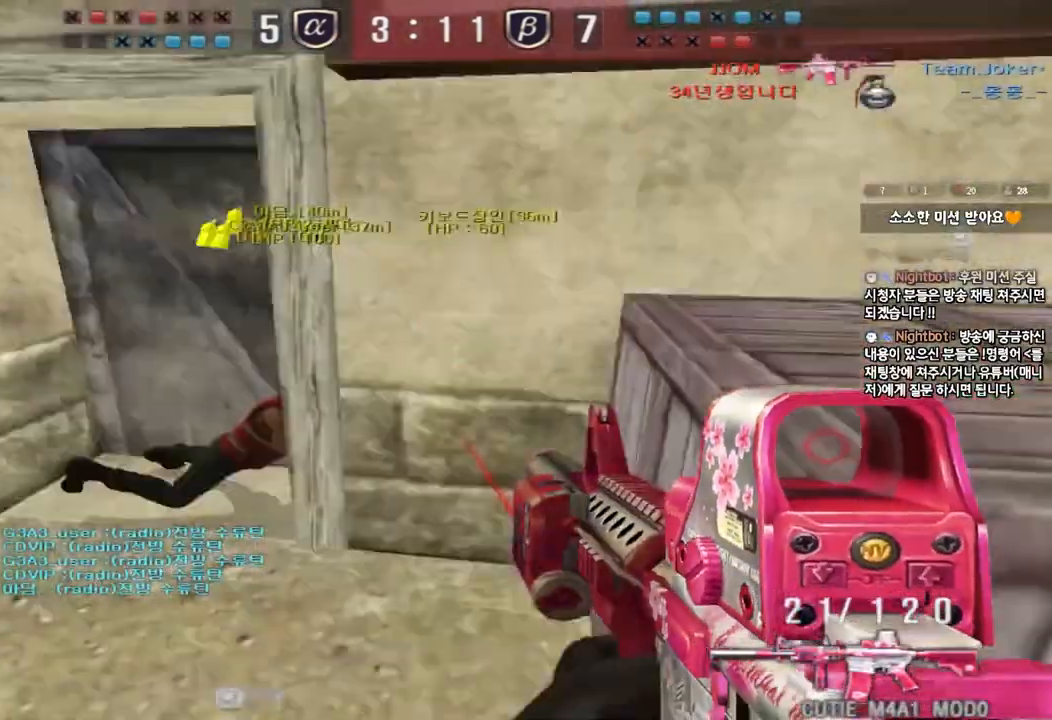
{"keys": ["d", "w"], "events": [[467, "d", "down"], [467, "w", "down"]]}
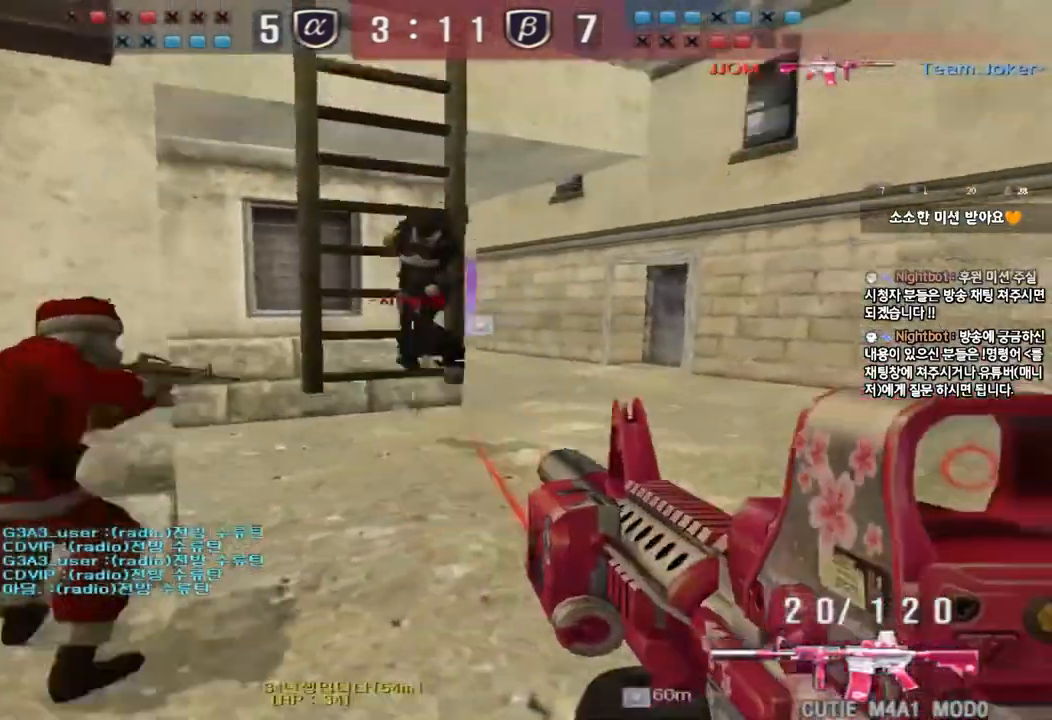
{"keys": ["a", "s"], "events": [[133, "d", "up"], [150, "w", "up"], [167, "space", "down"], [250, "s", "down"], [300, "space", "up"], [333, "a", "down"]]}
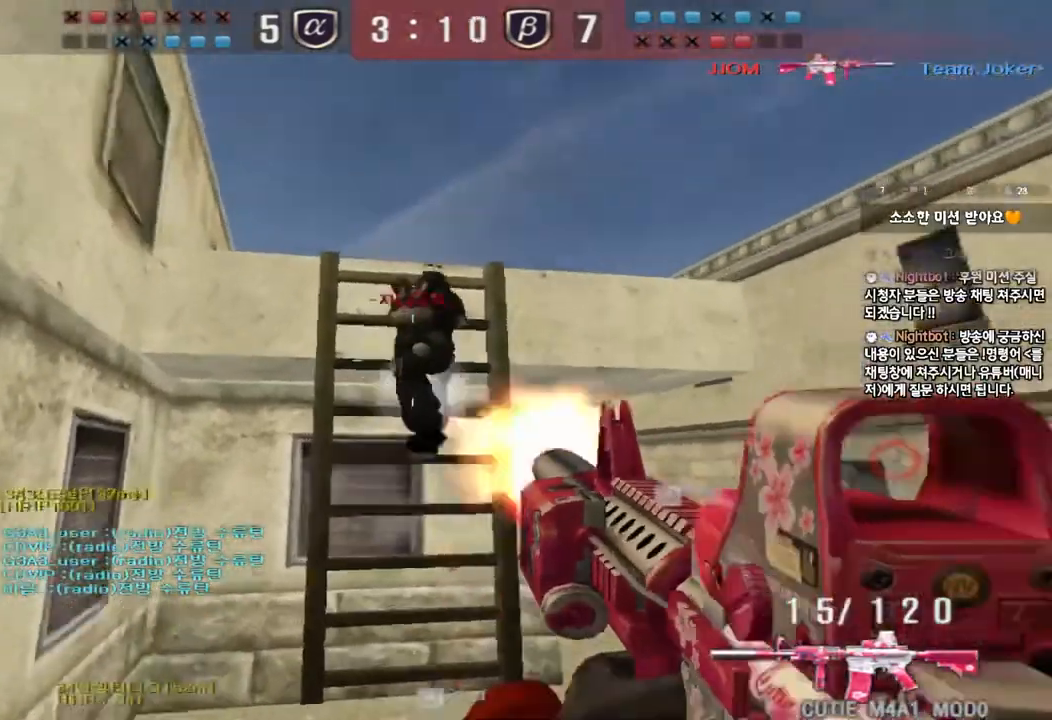
{"keys": [], "events": [[33, "a", "up"], [67, "d", "down"], [167, "d", "up"], [183, "s", "up"]]}
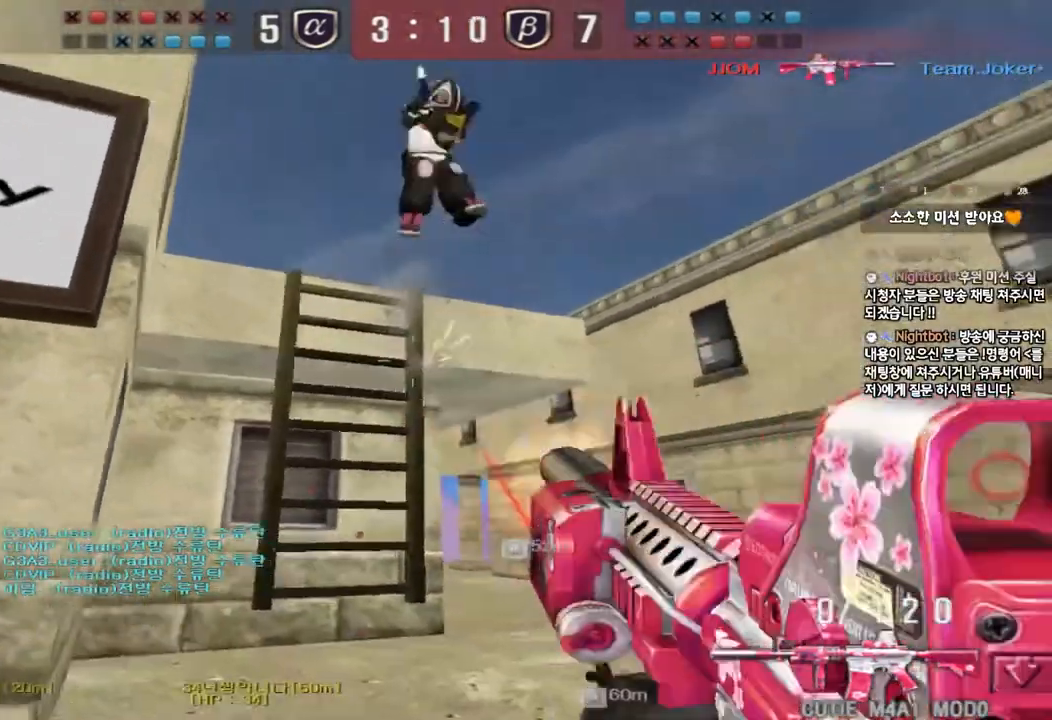
{"keys": ["d", "w"], "events": [[50, "w", "down"], [67, "d", "down"], [117, "d", "up"], [117, "w", "up"], [217, "a", "down"], [267, "a", "up"], [317, "a", "down"], [483, "w", "down"], [500, "a", "up"], [500, "d", "down"]]}
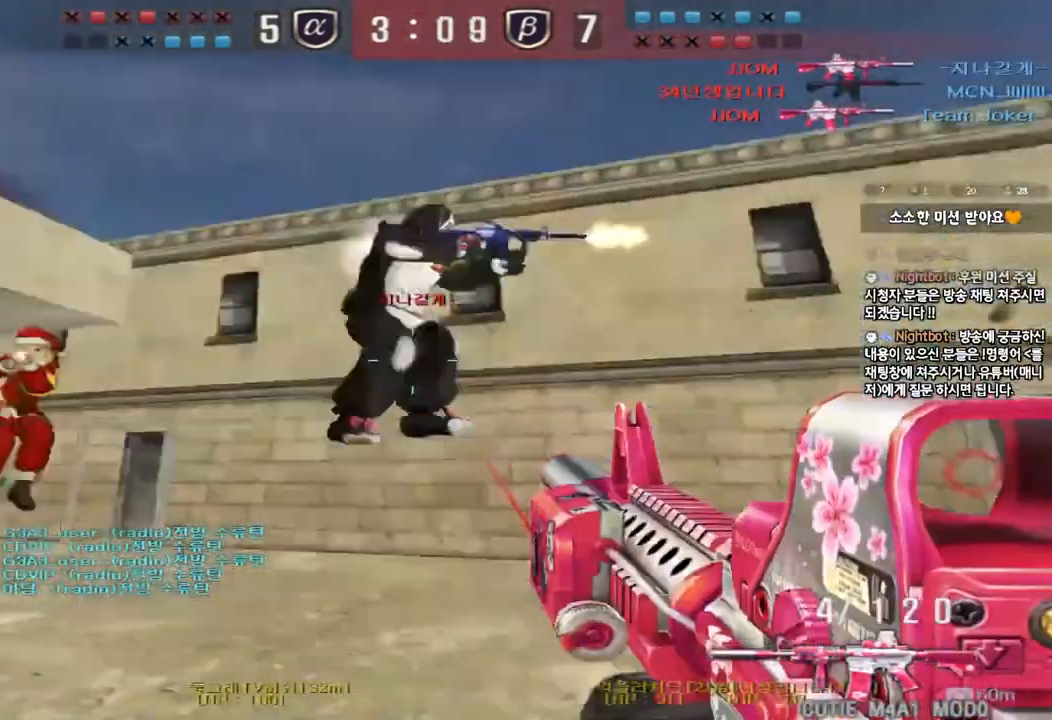
{"keys": ["ctrl", "d", "w"], "events": [[300, "ctrl", "down"], [300, "d", "up"], [317, "space", "down"], [317, "w", "up"], [417, "ctrl", "up"], [417, "d", "down"], [417, "w", "down"], [433, "space", "up"], [500, "ctrl", "down"]]}
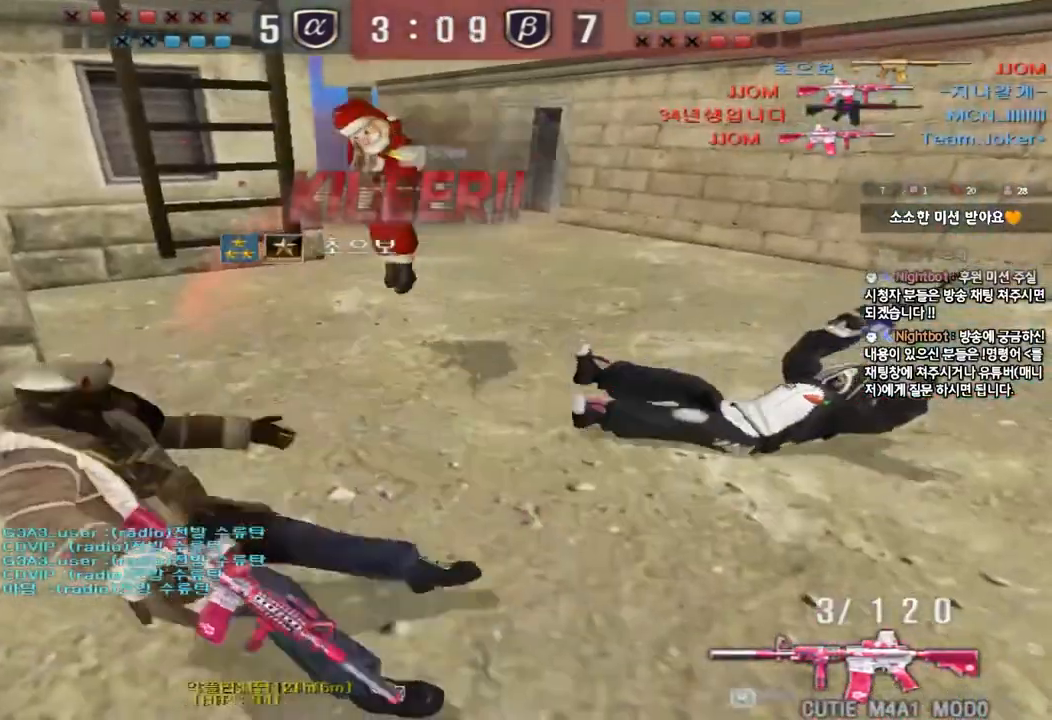
{"keys": ["tab"], "events": [[133, "ctrl", "up"], [133, "d", "up"], [133, "w", "up"], [433, "tab", "down"]]}
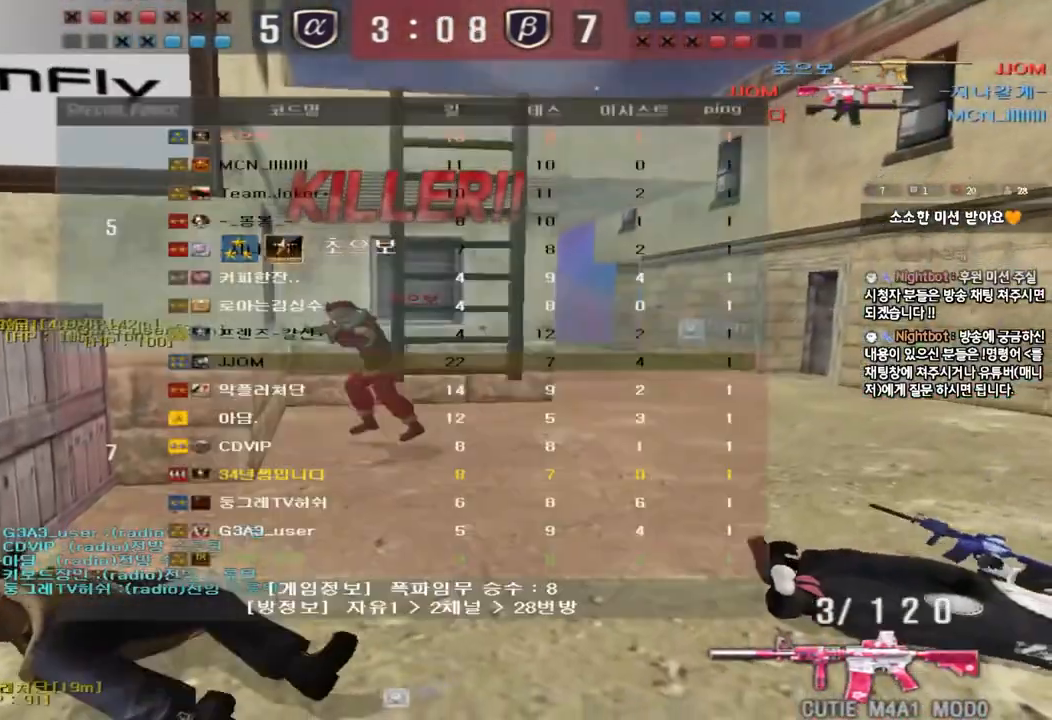
{"keys": [], "events": [[367, "tab", "up"]]}
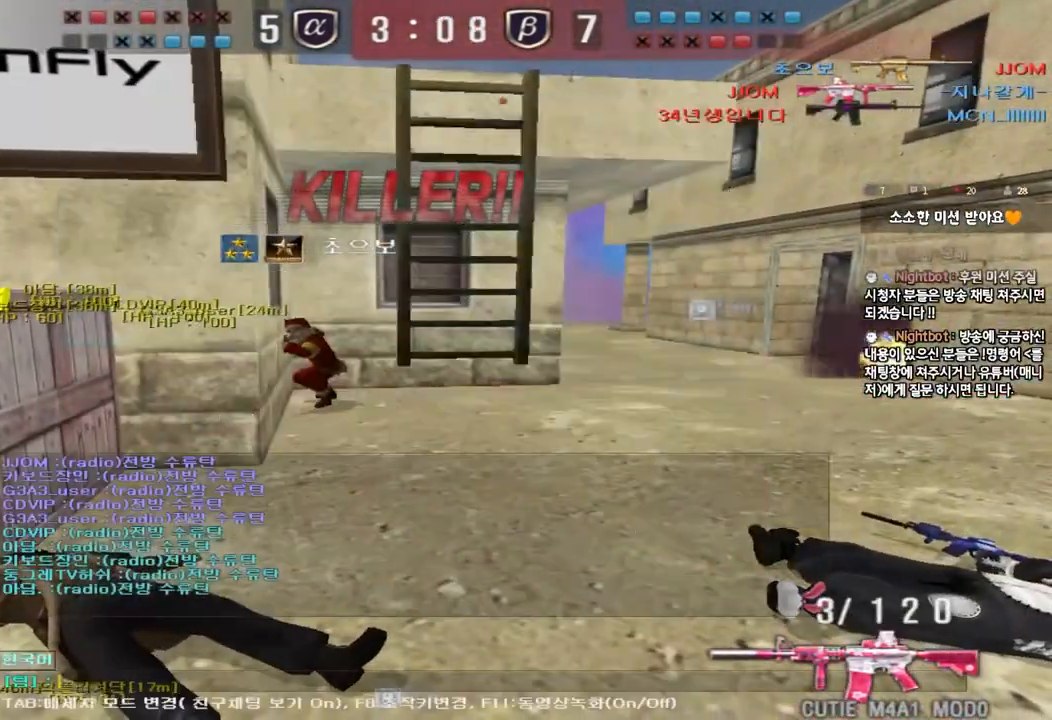
{"keys": [], "events": [[50, "e", "down"], [100, "e", "up"], [200, "s", "down"], [250, "s", "up"], [417, "e", "down"], [483, "e", "up"]]}